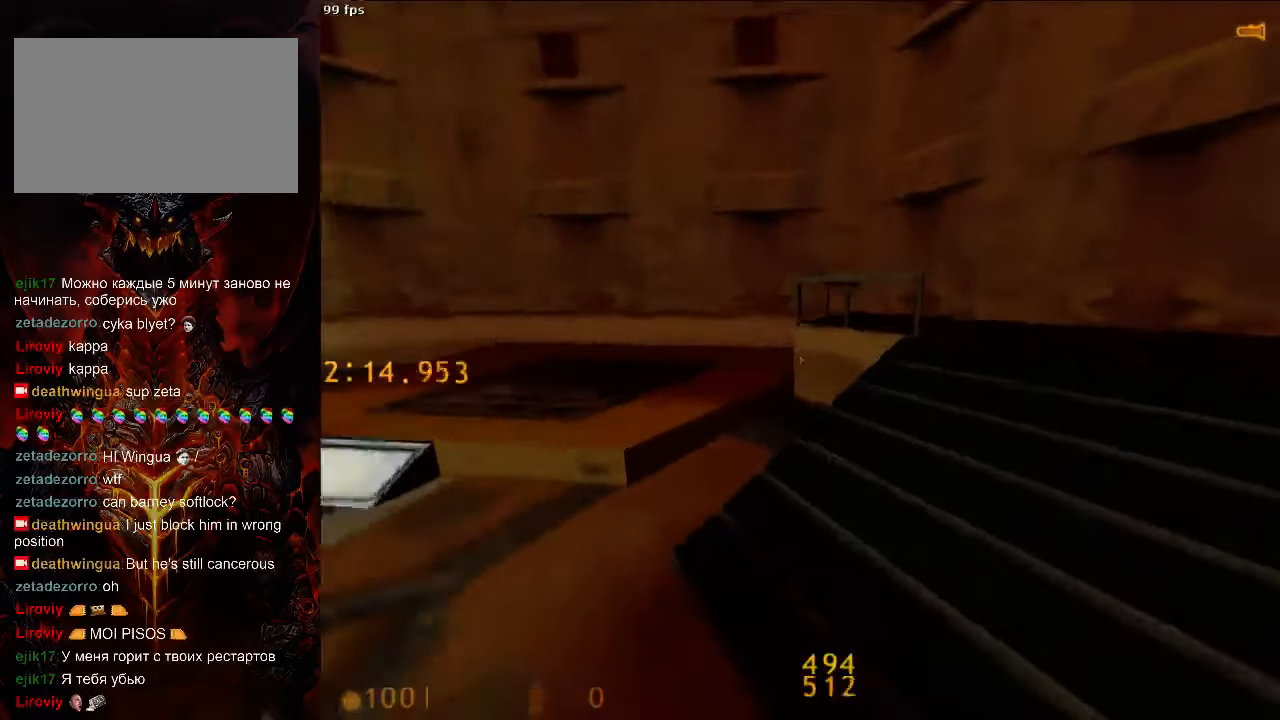
Gameplay with keyboard and mouse; each line is a JSON object with the keys and mouse buttons held at the frame after it. "events" lists presses ("down") and releases ("up") of "1", "2", "3", "4", "5", "a", "alt", "c", "ctrl", "d", "e", "f", "q", "r", "s", "shift", "space", "tab", "v", "w", "x", "z", "mouse_left", "mouse_middle", "mouse_right", "mouse_wheel_up" and "mouse_wheel_down" between this image and that frame as [ms after this image, input, new state], when the widget could be followed in between. "mouse_left", "mouse_middle", "mouse_right", "mouse_wheel_up", "mouse_wheel_down" = the "left", "middle", "right", "wheel_up", "wheel_down" buttons of the "mouse" list. No other keys are recorded. Mouse movement is not recorded.
{"keys": ["d", "space"], "mouse": [], "events": []}
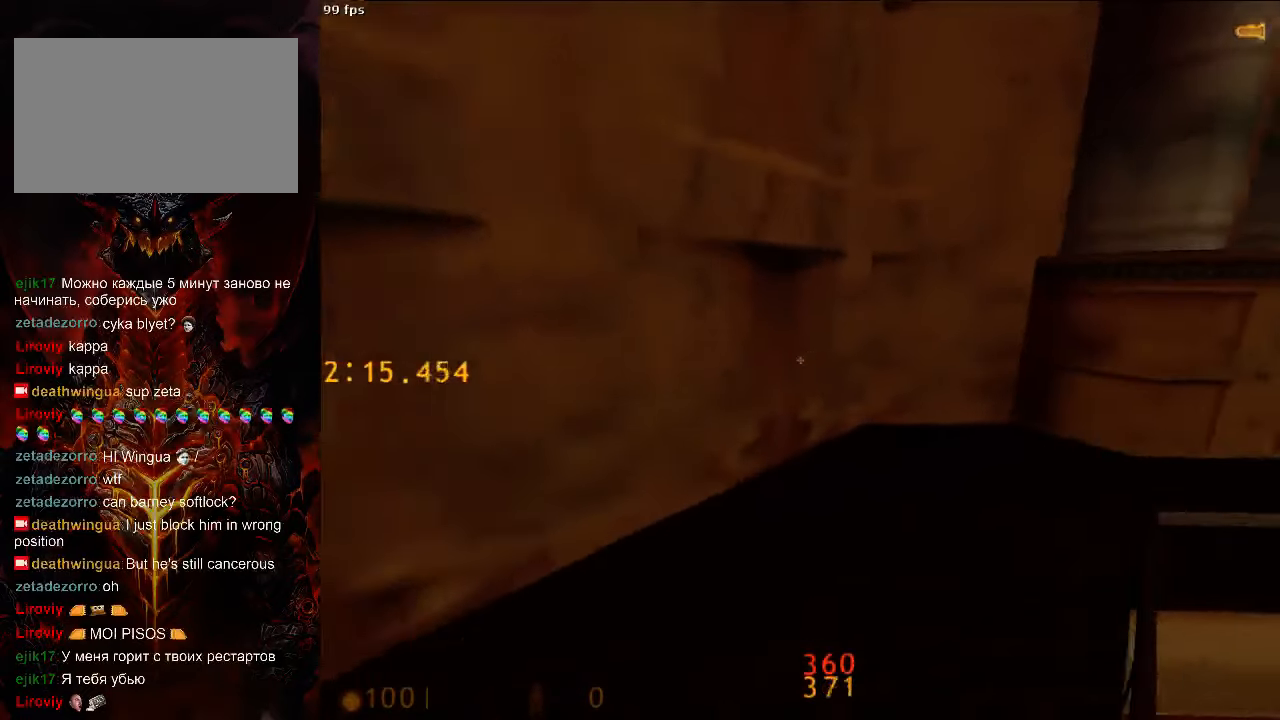
{"keys": ["w"], "mouse": [], "events": [[396, "space", "up"], [458, "d", "up"], [458, "w", "down"]]}
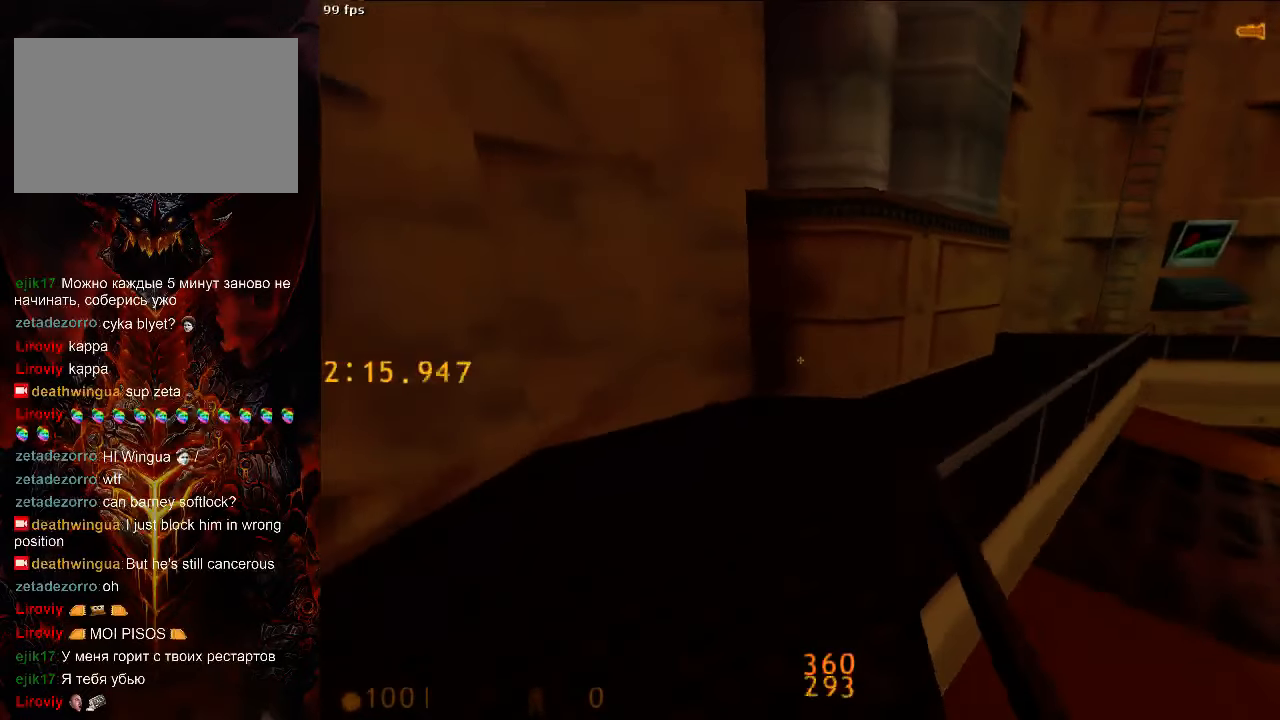
{"keys": ["d", "w"], "mouse": [], "events": [[21, "tab", "down"], [125, "tab", "up"], [167, "d", "down"]]}
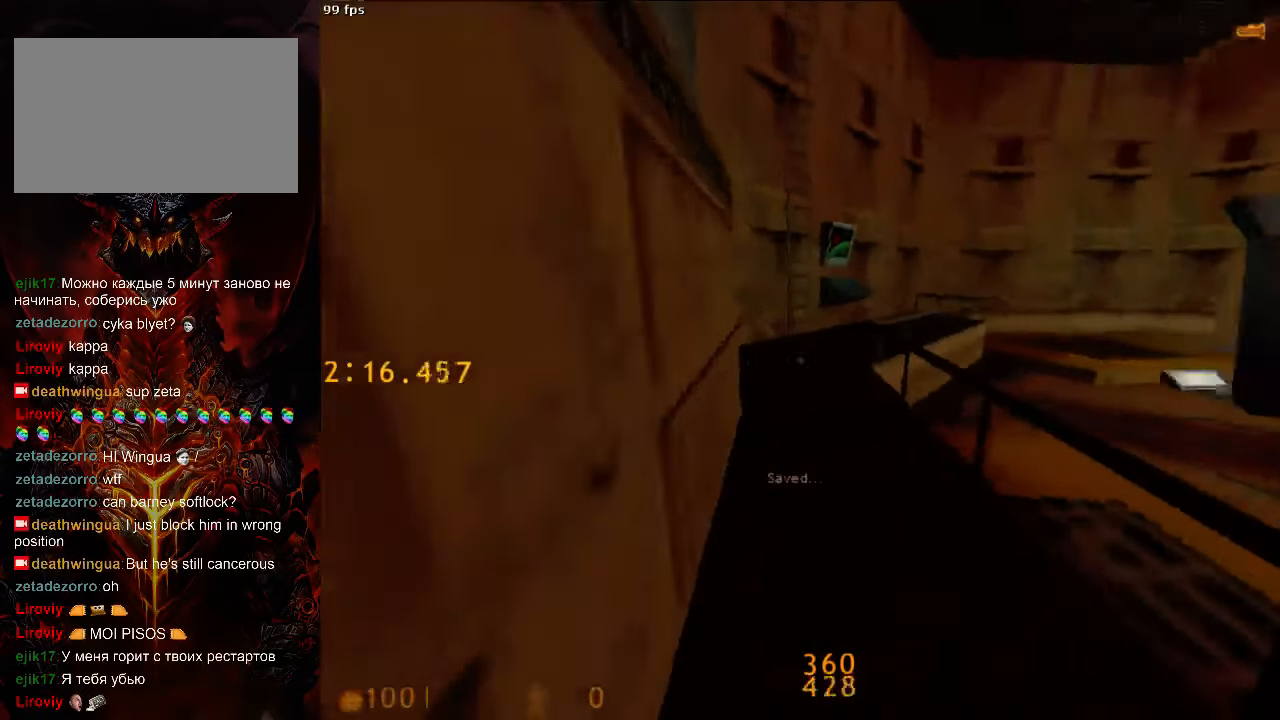
{"keys": ["d", "space"], "mouse": [], "events": [[146, "a", "down"], [146, "space", "down"], [167, "d", "up"], [167, "w", "up"], [313, "a", "up"], [313, "d", "down"]]}
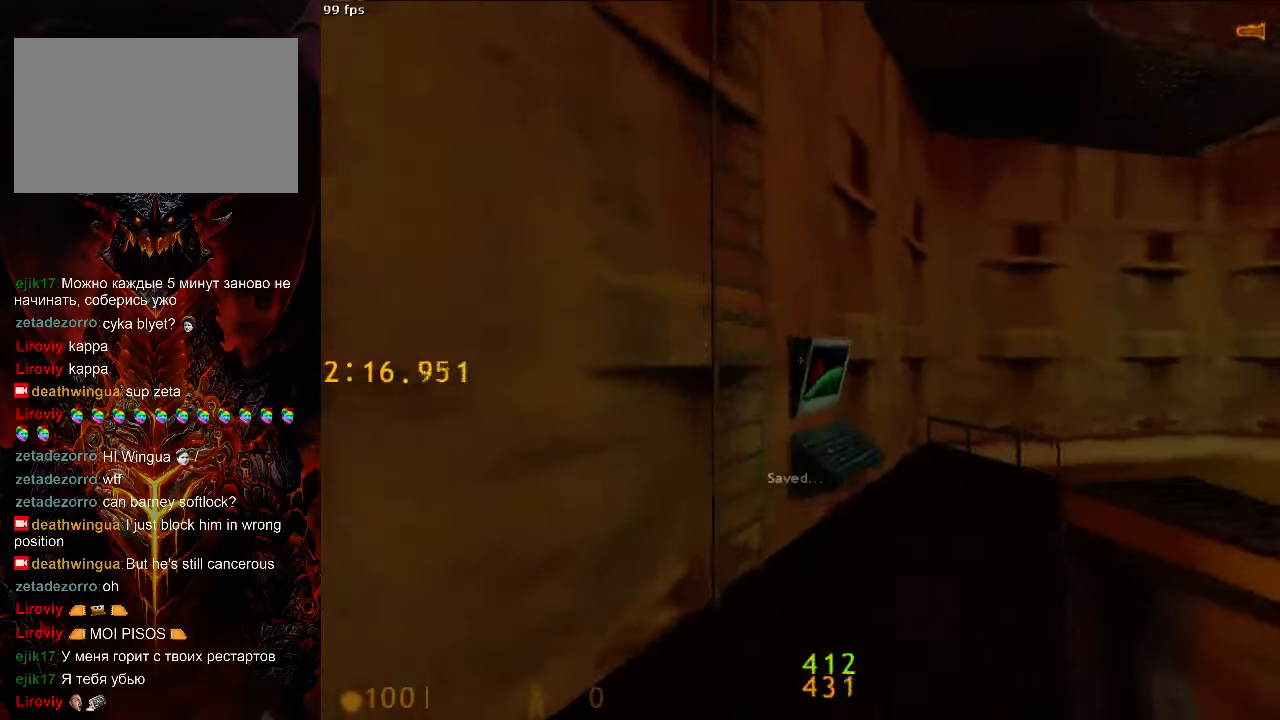
{"keys": ["a", "w"], "mouse": [], "events": [[42, "d", "up"], [42, "space", "up"], [146, "a", "down"], [271, "w", "down"]]}
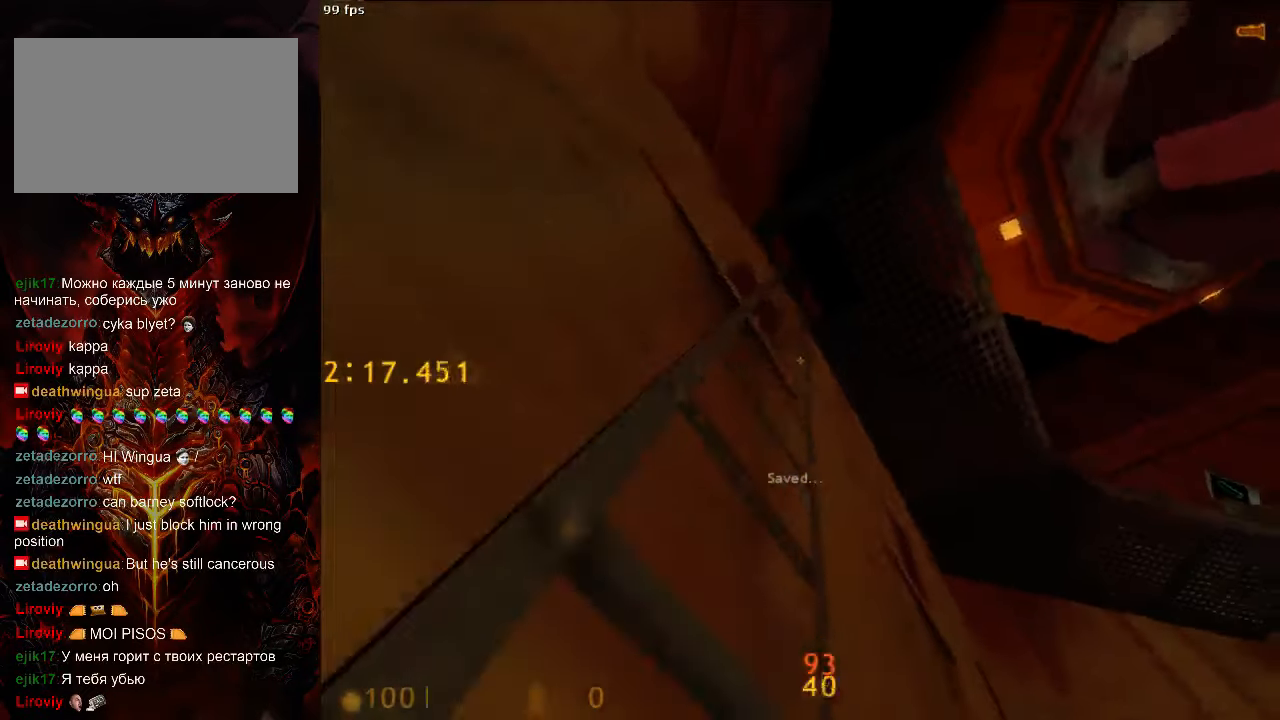
{"keys": ["a", "w"], "mouse": [], "events": []}
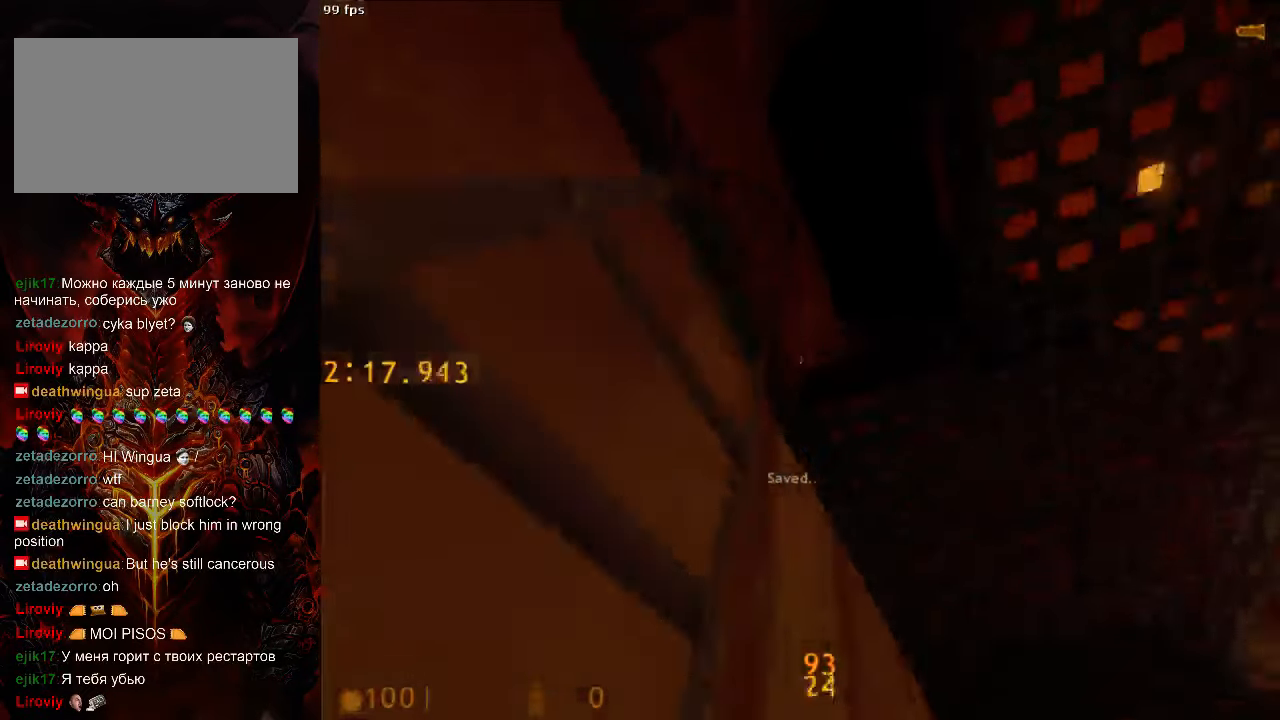
{"keys": ["a", "w"], "mouse": [], "events": []}
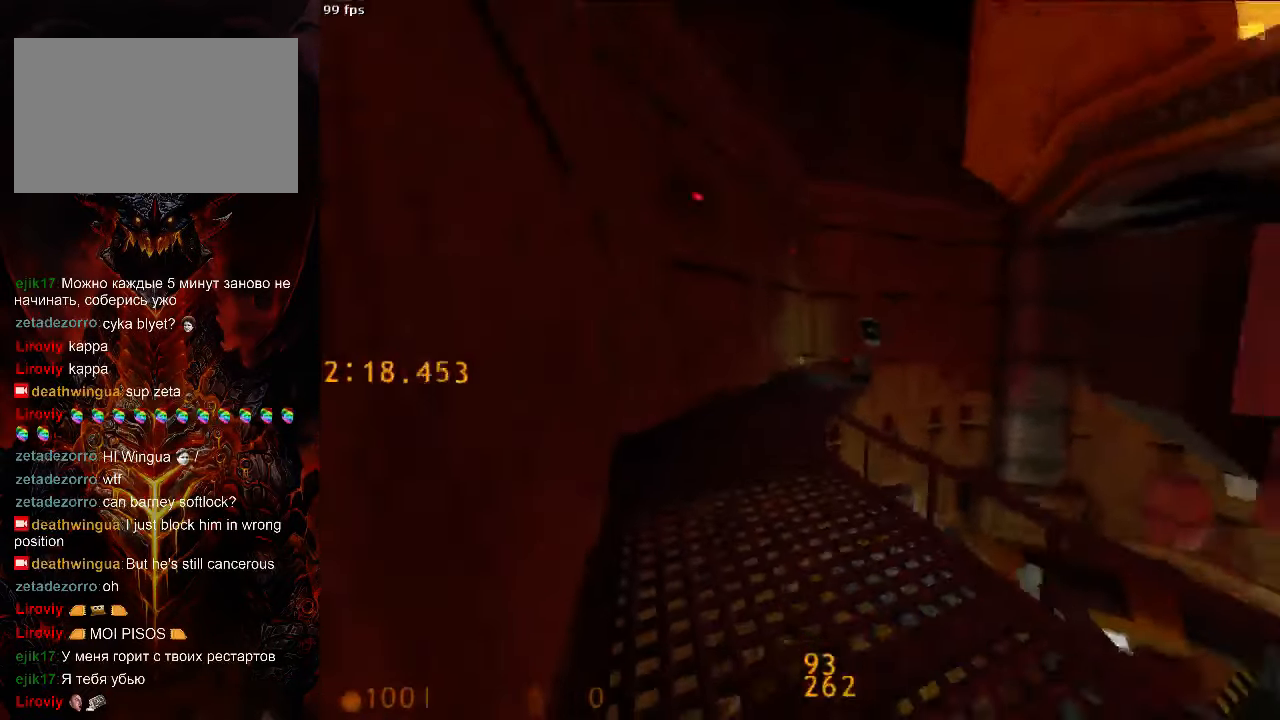
{"keys": ["a", "w"], "mouse": [], "events": [[125, "a", "up"], [208, "tab", "down"], [292, "tab", "up"], [438, "a", "down"]]}
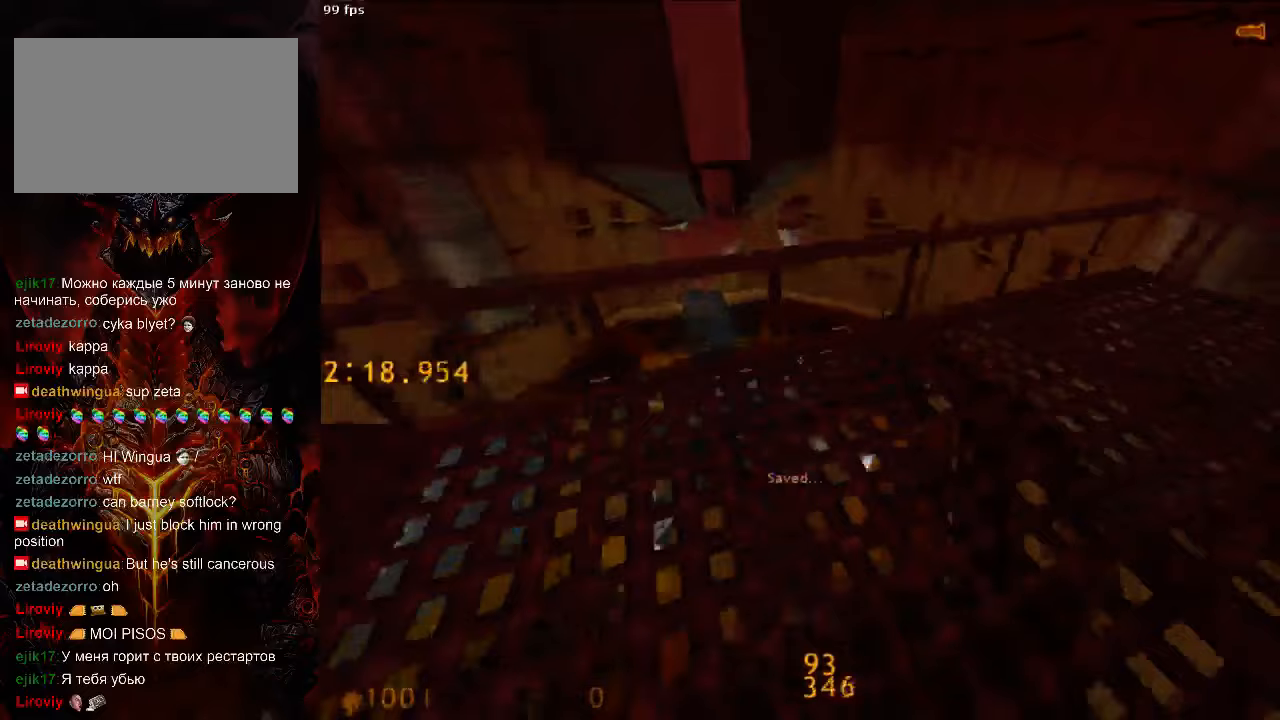
{"keys": ["ctrl", "d", "space"], "mouse": [], "events": [[333, "space", "down"], [375, "a", "up"], [375, "d", "down"], [417, "w", "up"], [500, "ctrl", "down"]]}
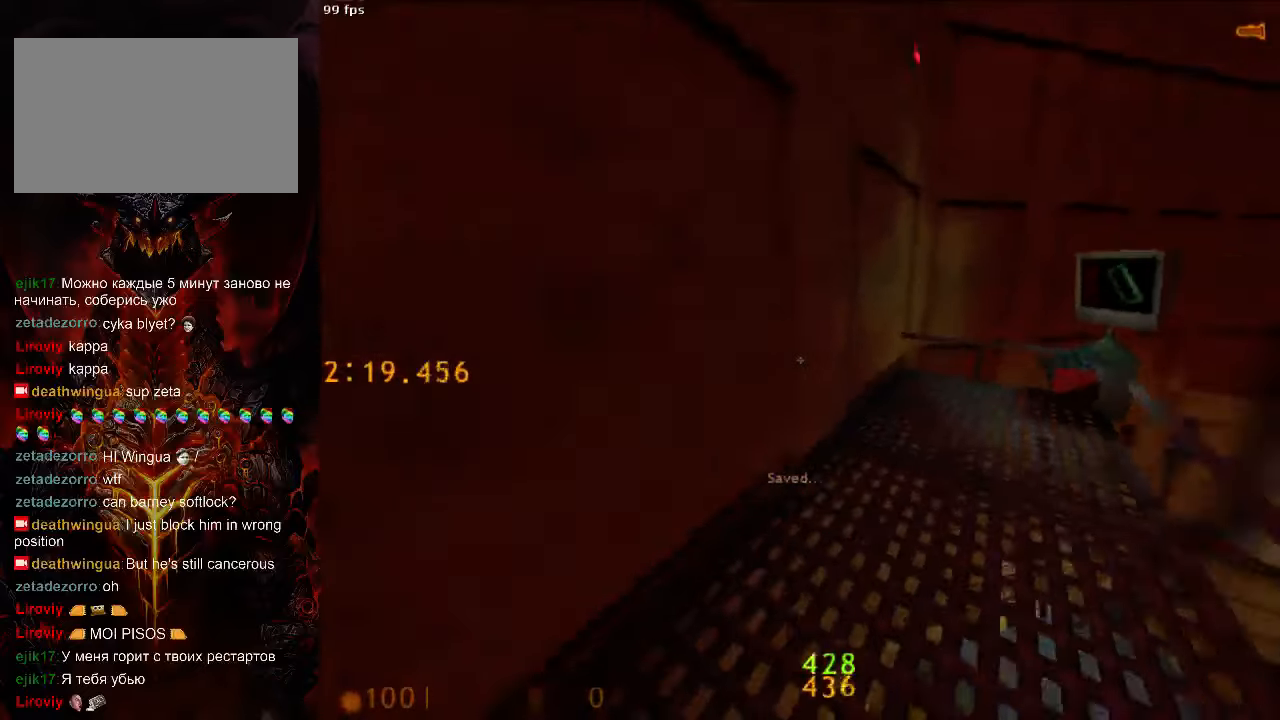
{"keys": [], "mouse": [], "events": [[42, "space", "up"], [375, "ctrl", "up"], [458, "d", "up"]]}
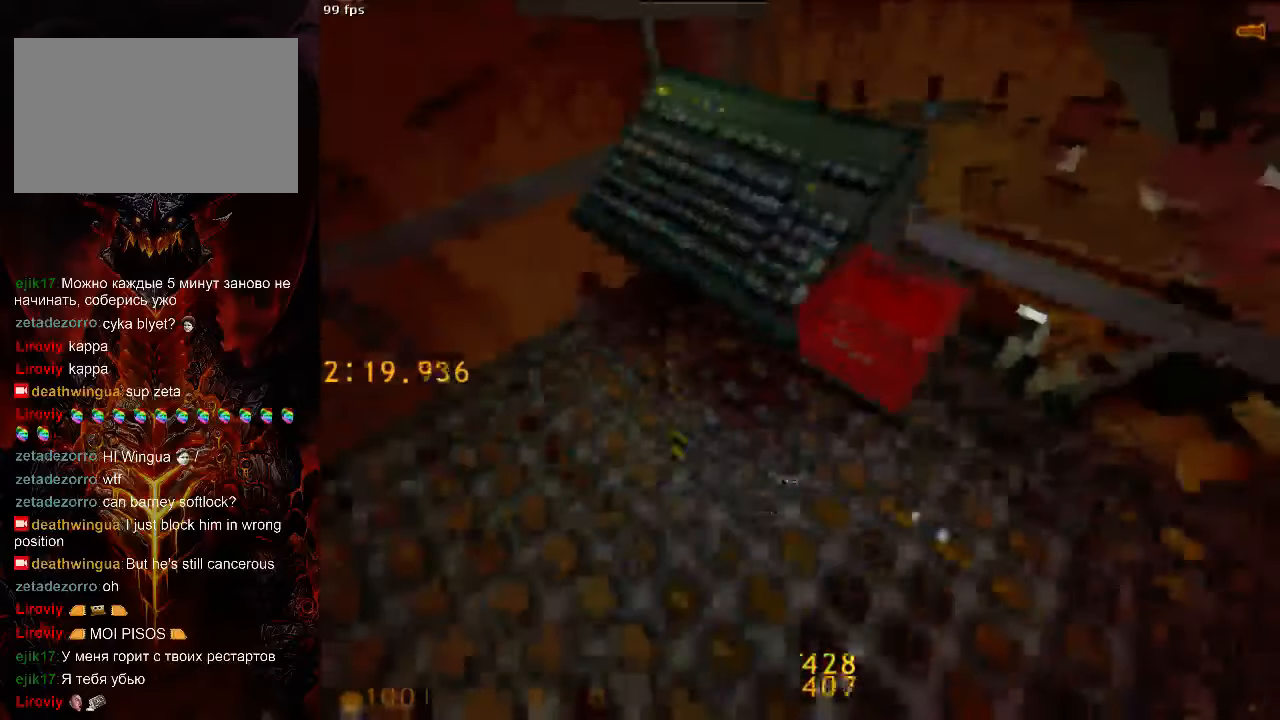
{"keys": ["tab"], "mouse": [], "events": [[83, "d", "down"], [146, "d", "up"], [438, "tab", "down"]]}
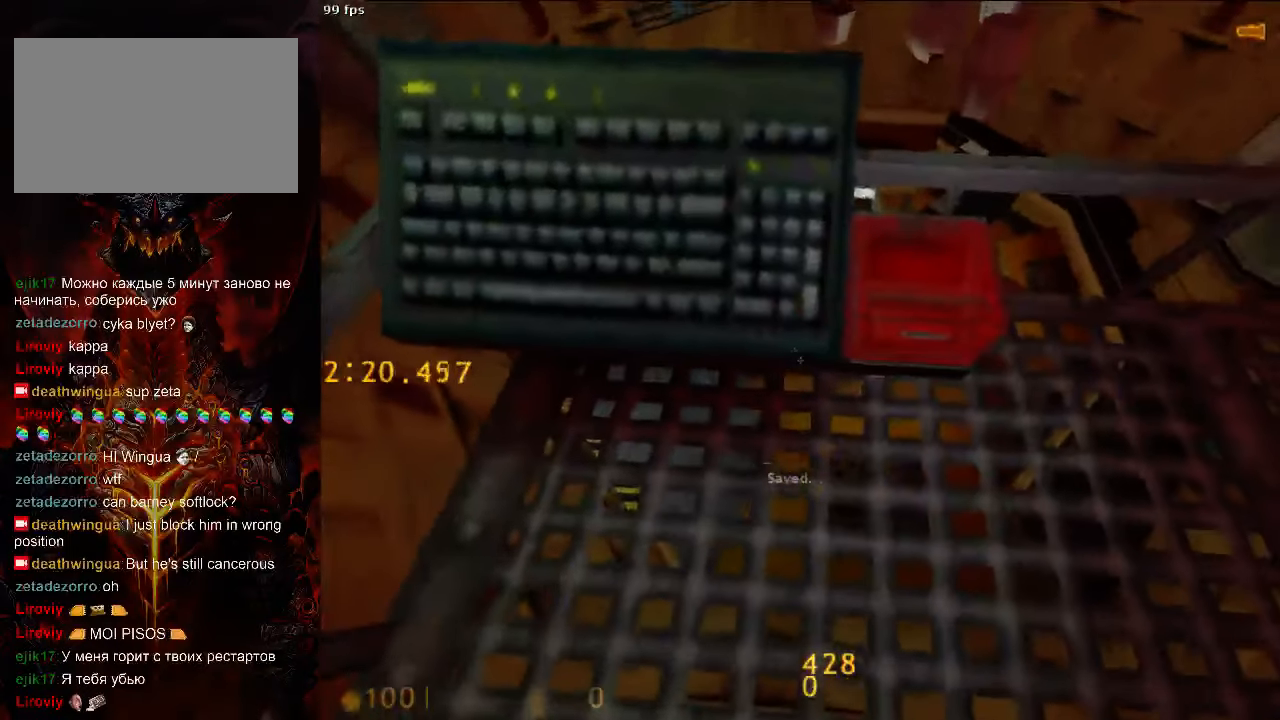
{"keys": [], "mouse": [], "events": [[63, "tab", "up"], [83, "d", "down"], [167, "d", "up"], [417, "a", "down"], [458, "a", "up"]]}
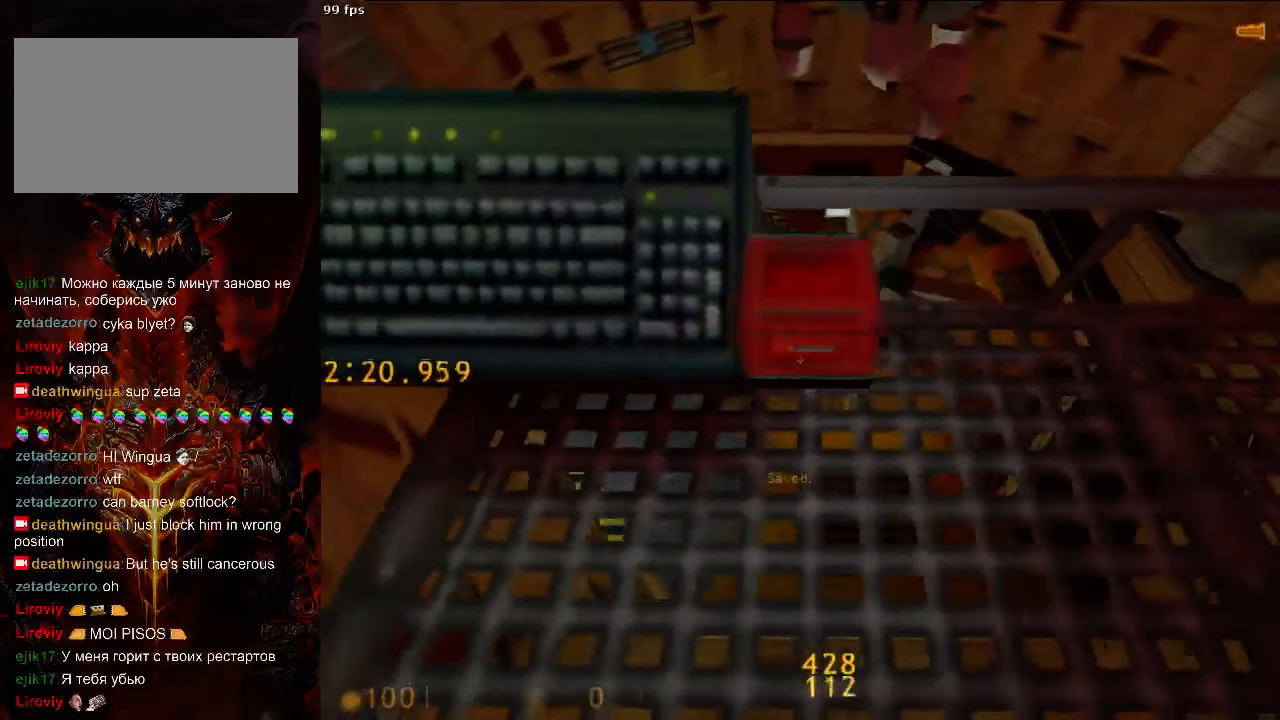
{"keys": [], "mouse": [], "events": [[354, "w", "down"], [438, "w", "up"]]}
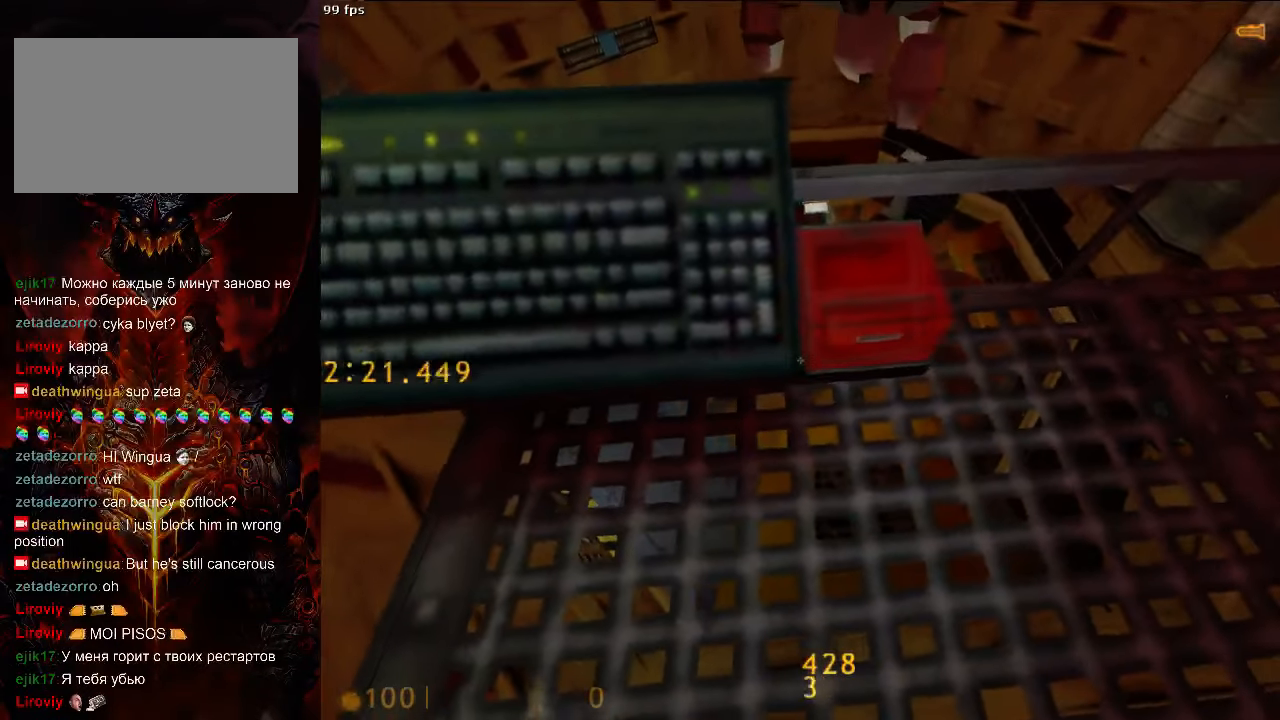
{"keys": ["alt", "tab"], "mouse": [], "events": [[167, "w", "down"], [229, "w", "up"], [479, "alt", "down"], [500, "tab", "down"]]}
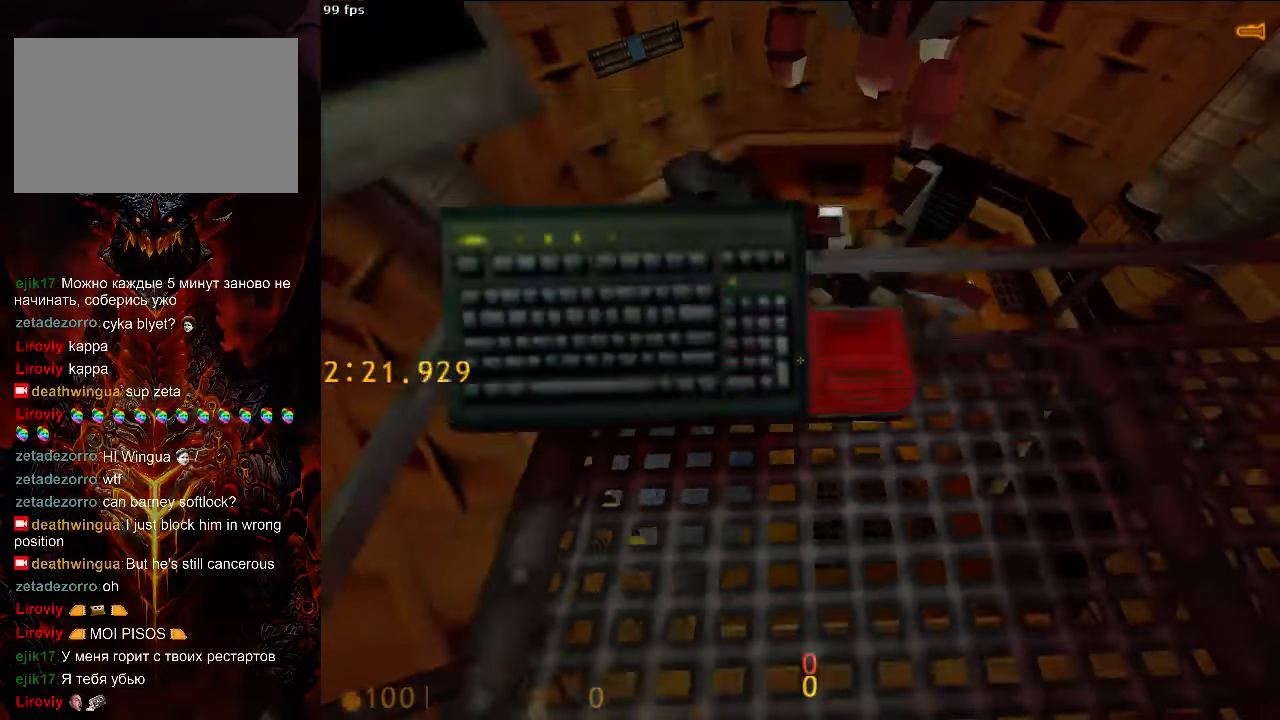
{"keys": [], "mouse": [], "events": [[42, "alt", "up"], [83, "tab", "up"]]}
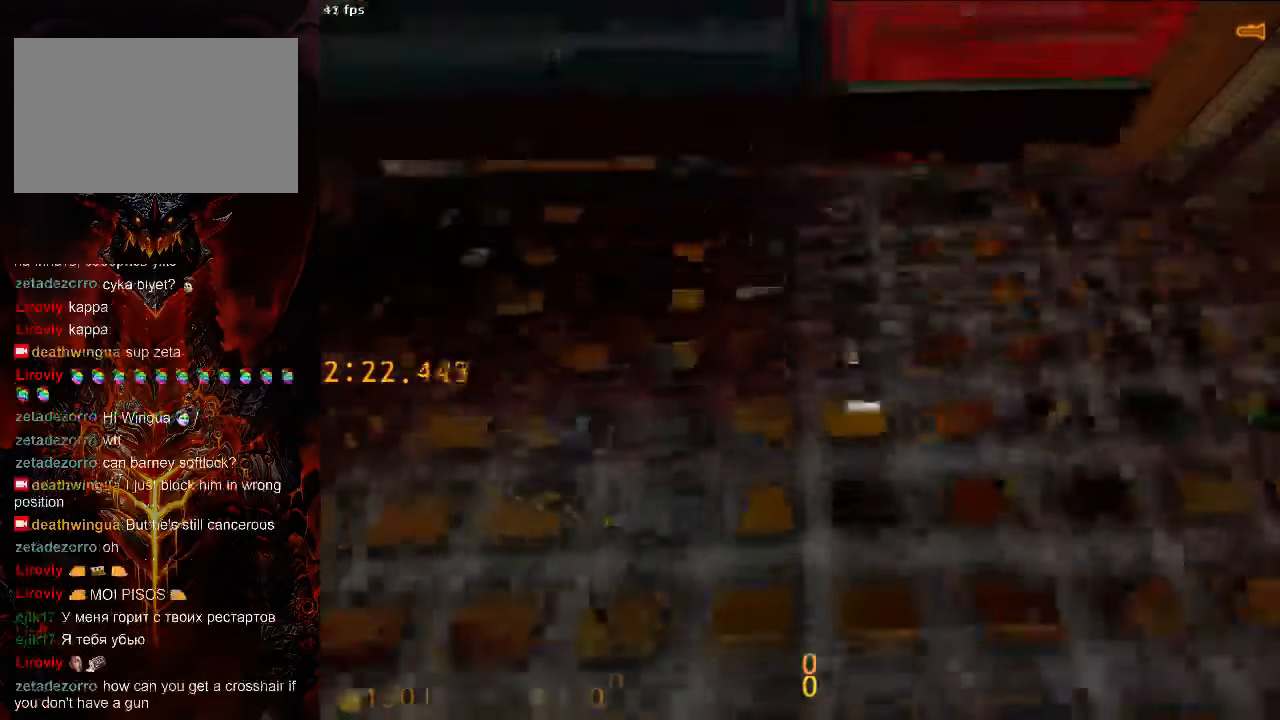
{"keys": [], "mouse": [], "events": []}
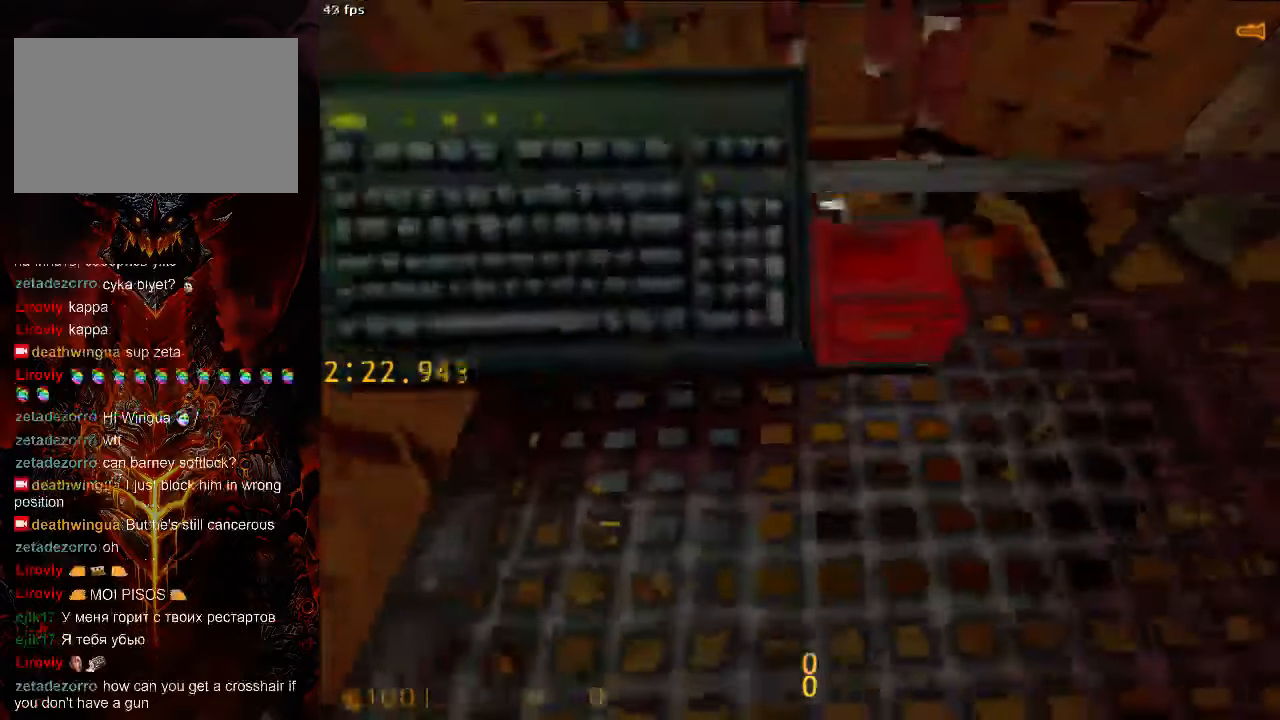
{"keys": [], "mouse": [], "events": []}
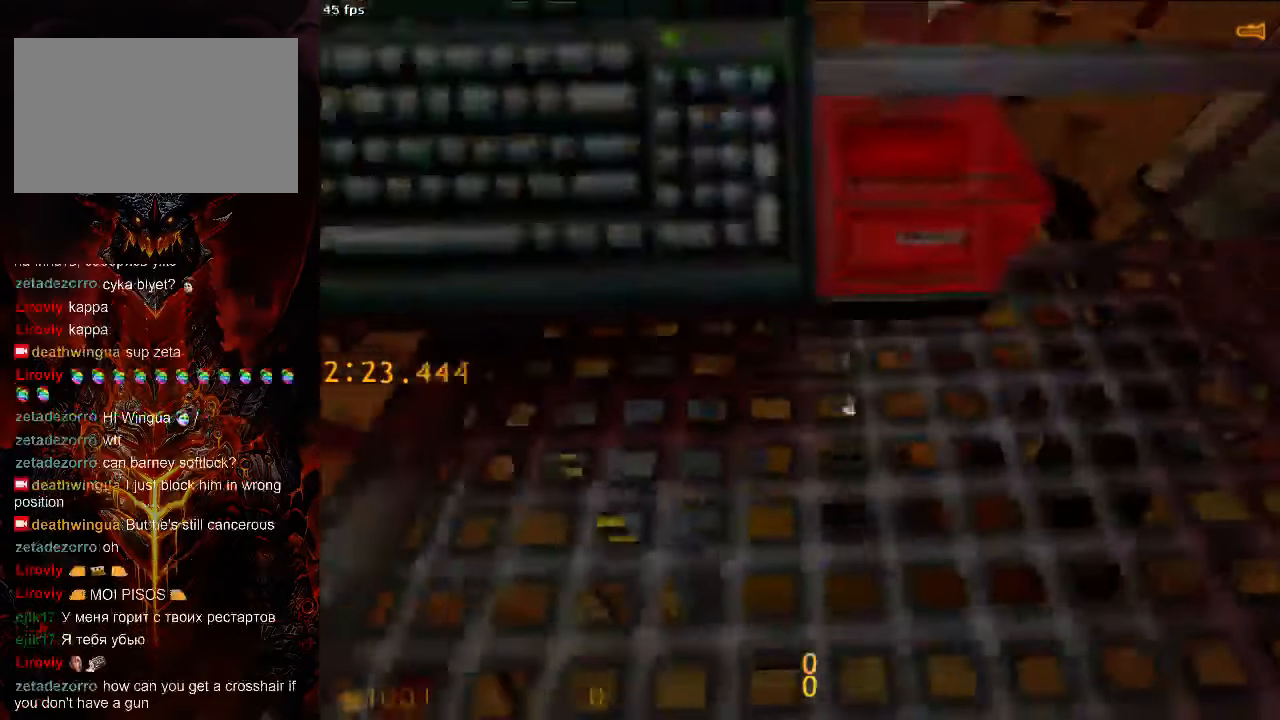
{"keys": [], "mouse": [], "events": [[42, "e", "down"], [125, "space", "down"], [146, "e", "up"], [229, "space", "up"], [354, "a", "down"], [396, "a", "up"]]}
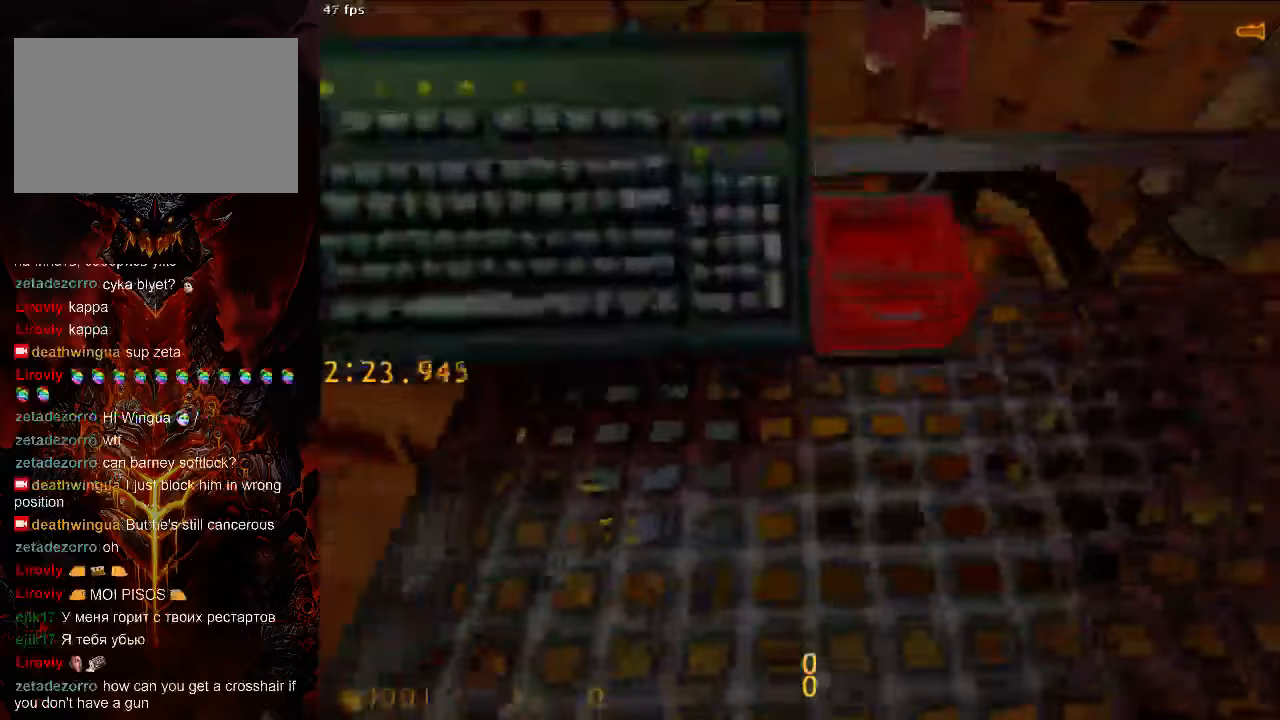
{"keys": ["shift"], "mouse": [], "events": [[188, "d", "down"], [292, "d", "up"], [396, "space", "down"], [417, "shift", "down"], [417, "space", "up"]]}
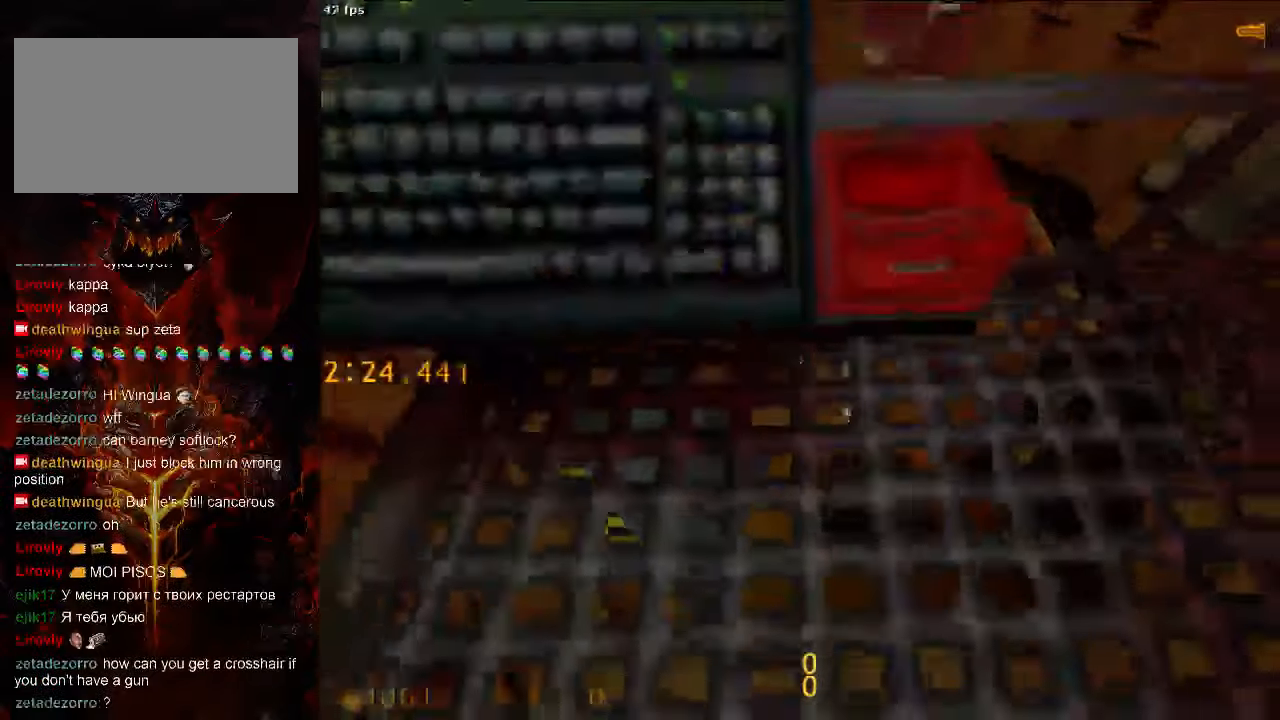
{"keys": [], "mouse": [], "events": [[167, "shift", "up"], [292, "c", "down"], [354, "c", "up"]]}
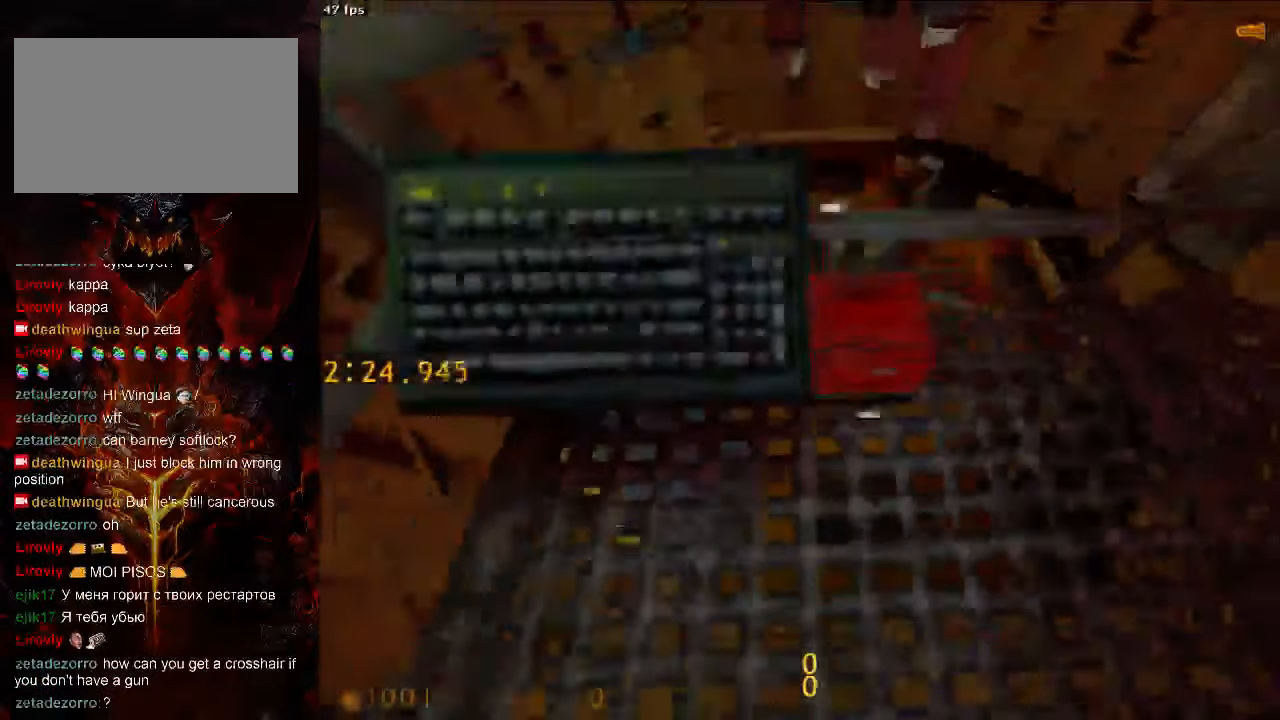
{"keys": [], "mouse": [], "events": []}
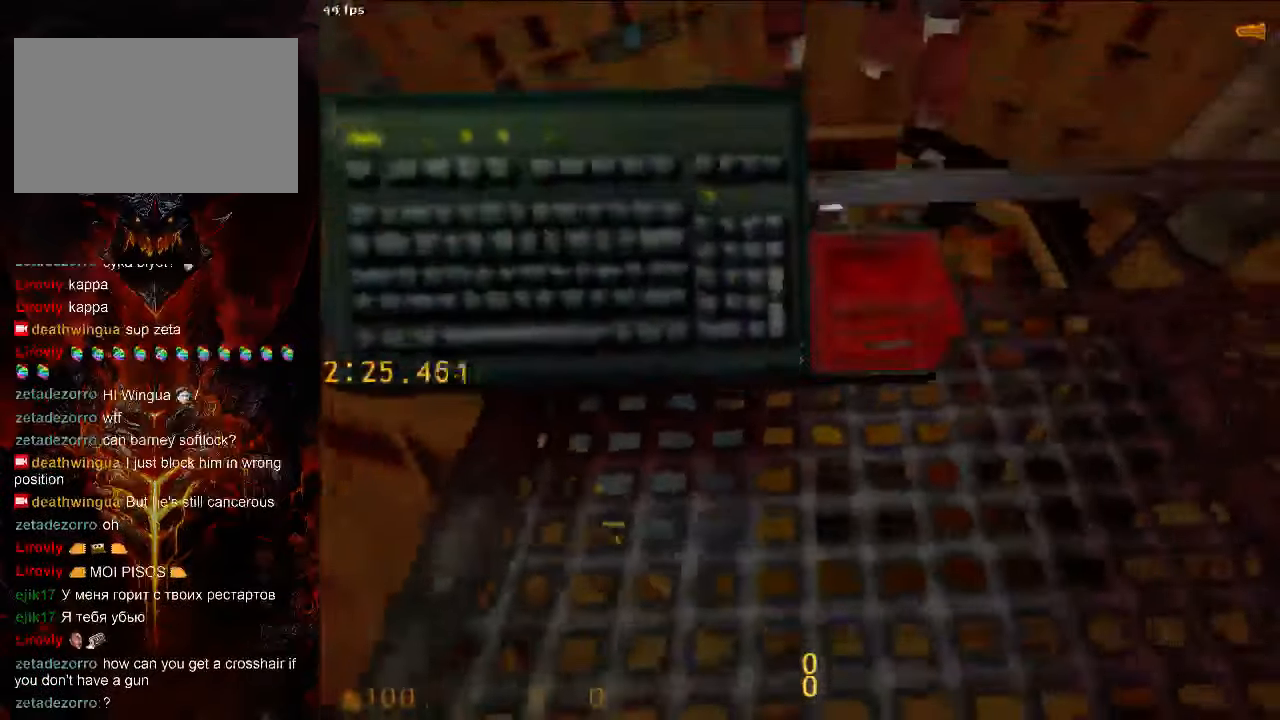
{"keys": [], "mouse": [], "events": []}
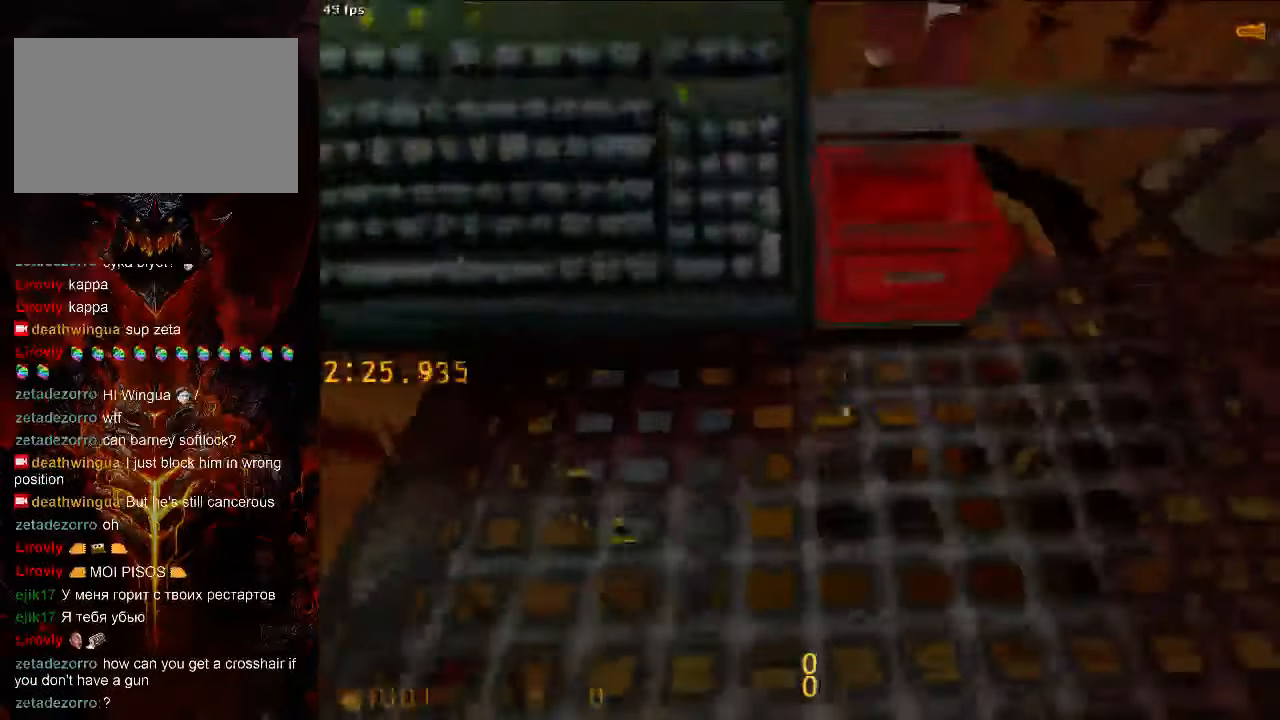
{"keys": [], "mouse": [], "events": []}
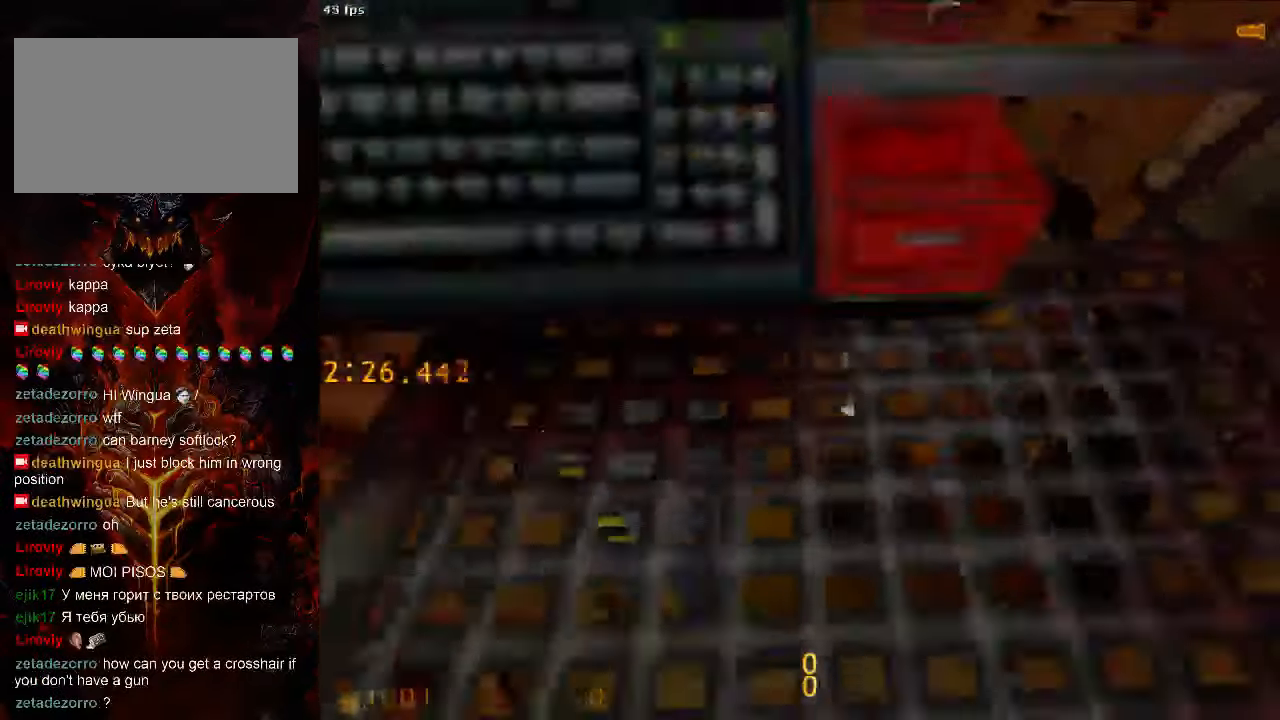
{"keys": [], "mouse": [], "events": []}
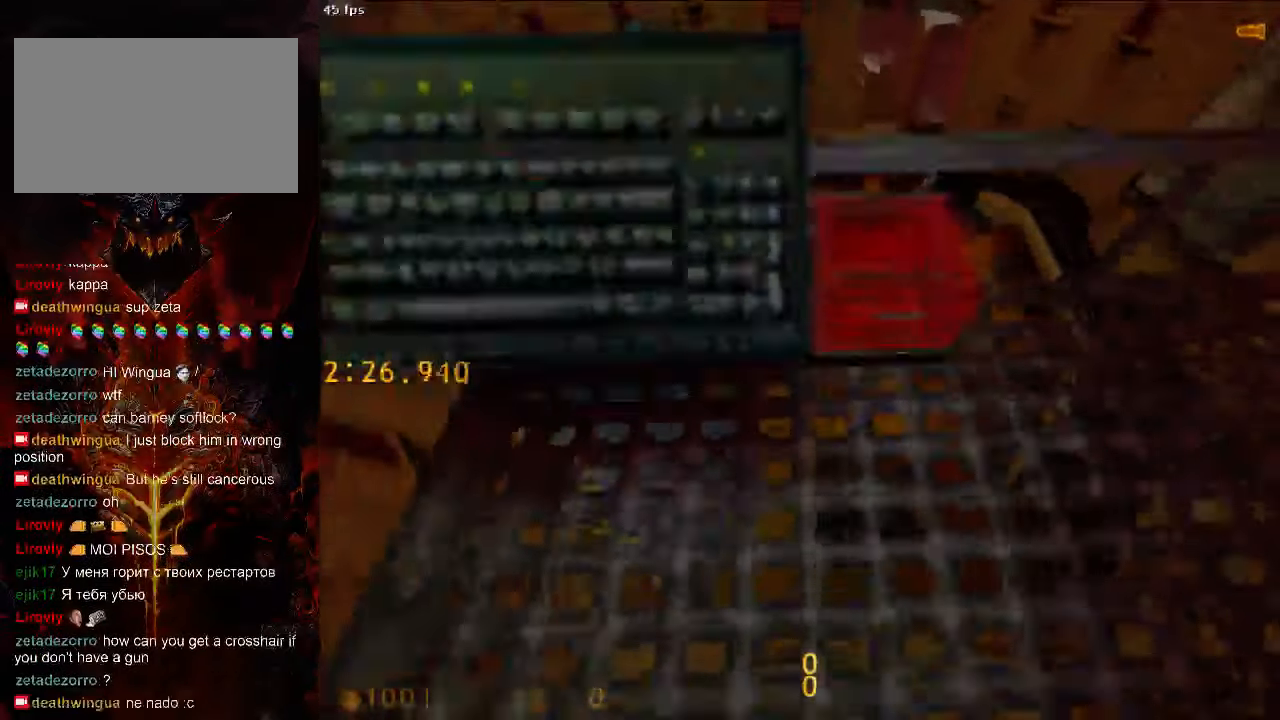
{"keys": [], "mouse": [], "events": []}
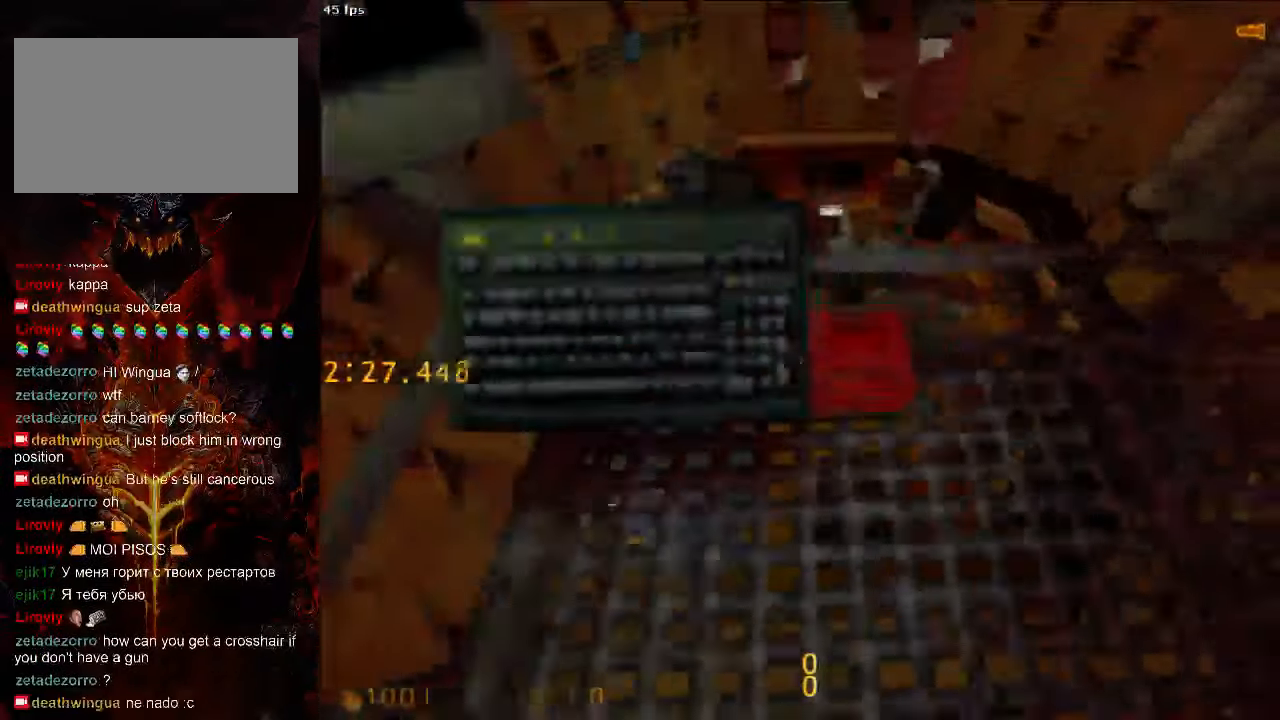
{"keys": [], "mouse": [], "events": []}
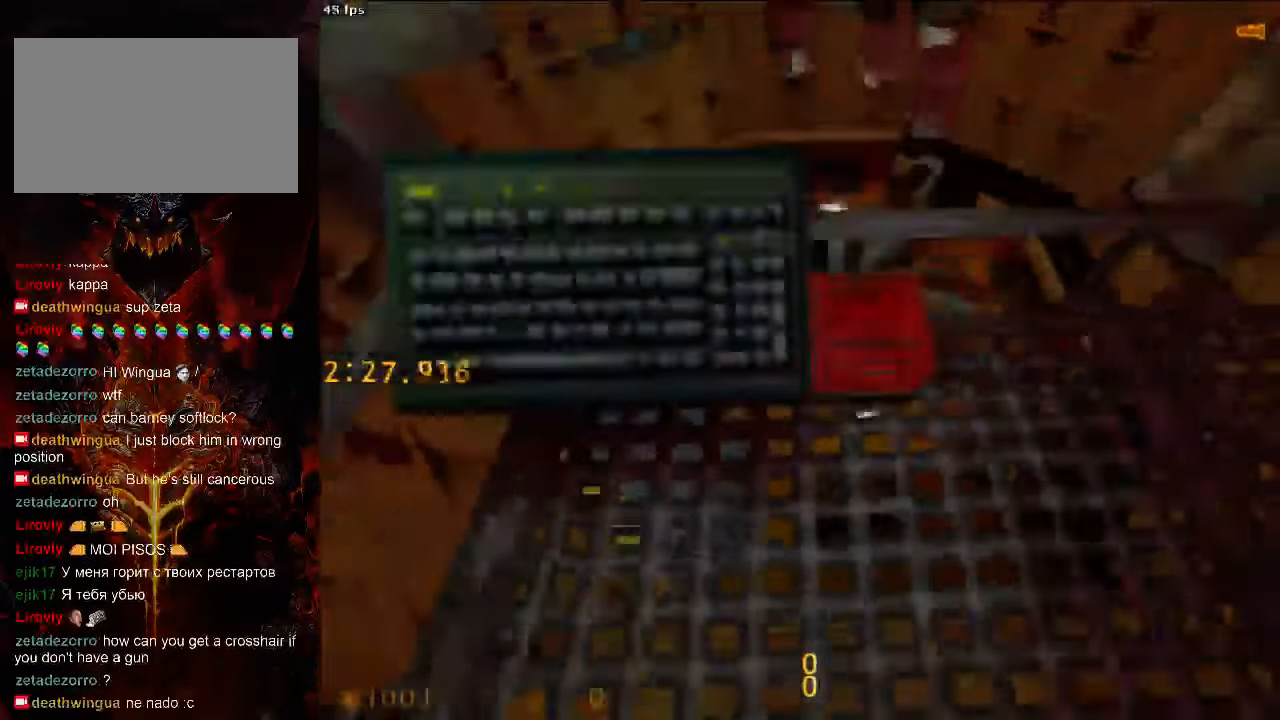
{"keys": [], "mouse": [], "events": []}
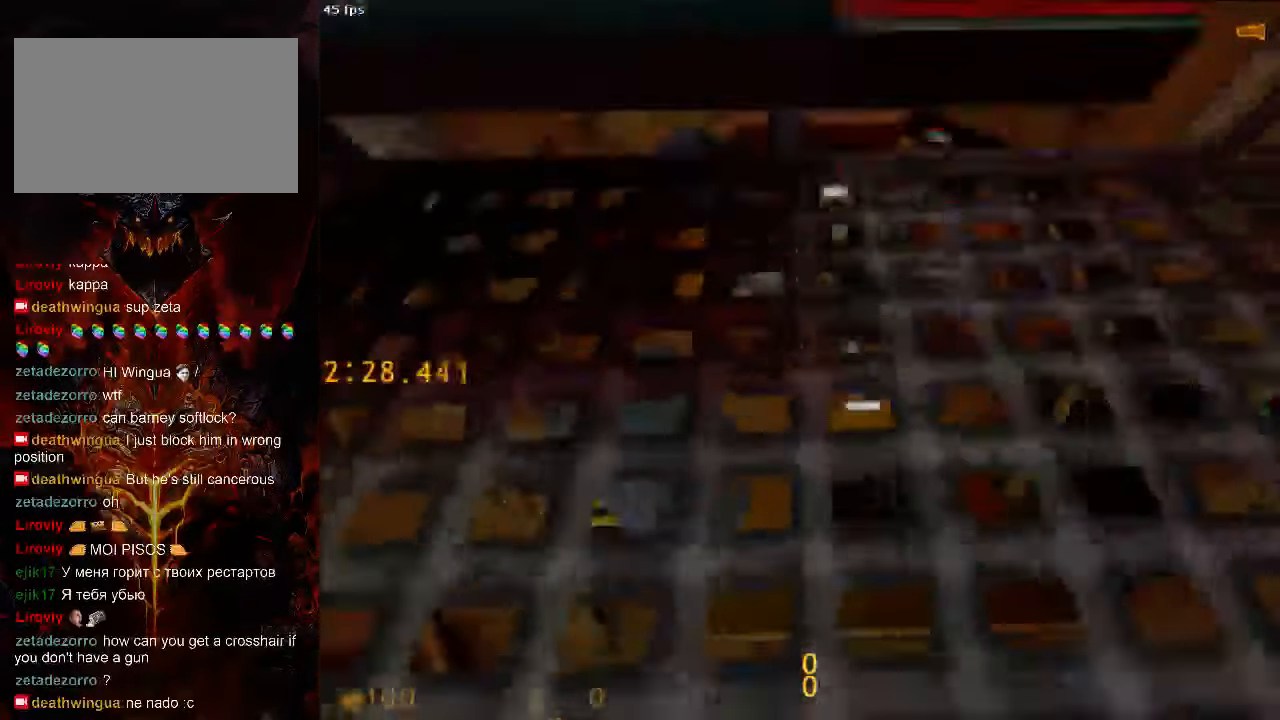
{"keys": [], "mouse": [], "events": []}
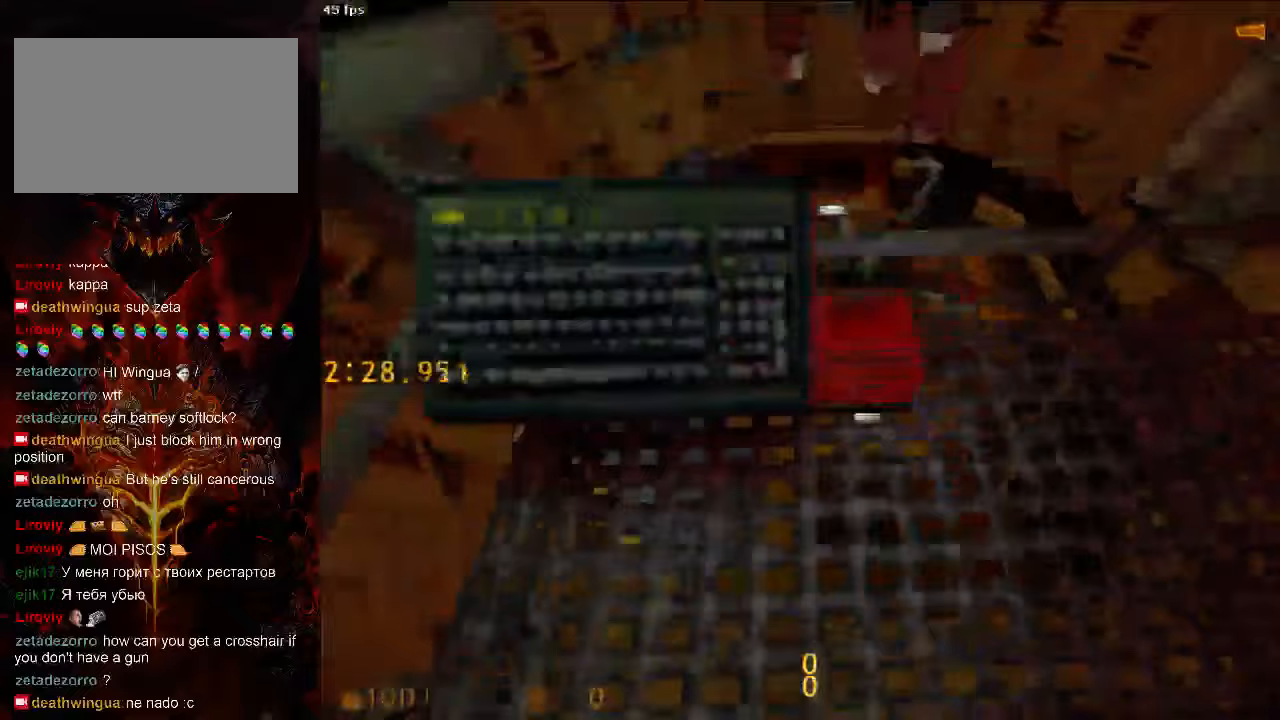
{"keys": [], "mouse": [], "events": []}
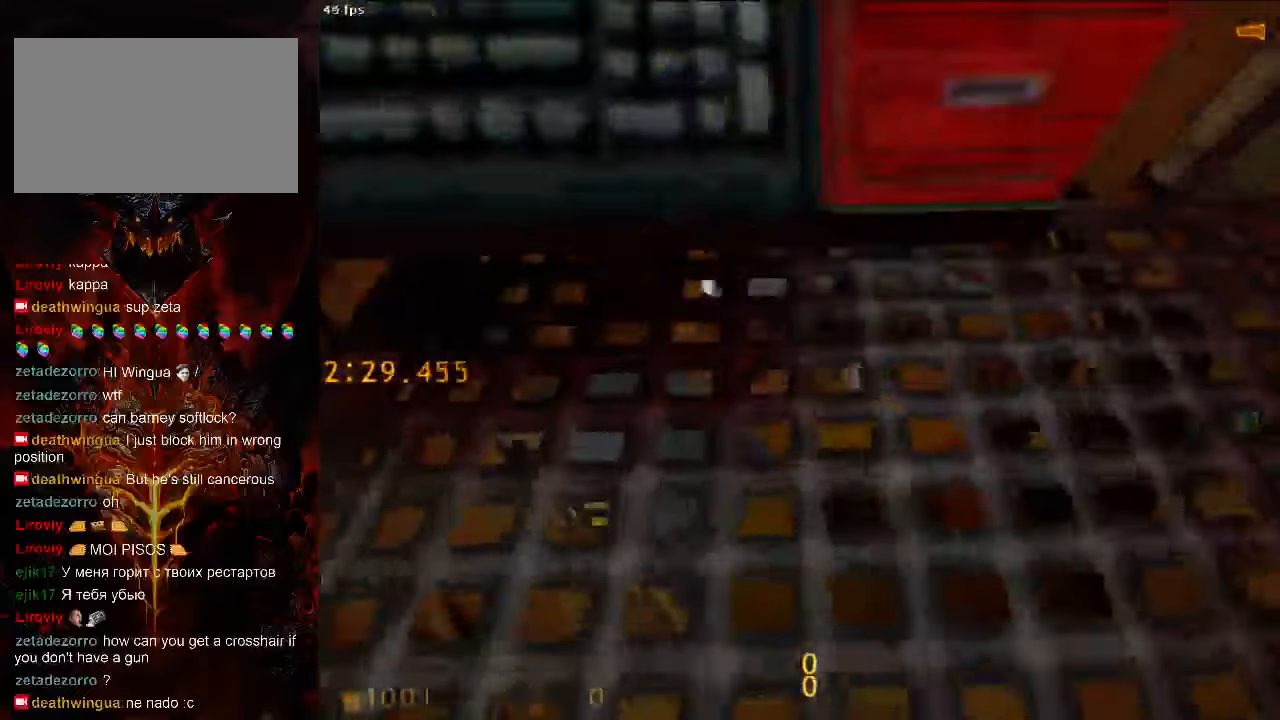
{"keys": [], "mouse": [], "events": []}